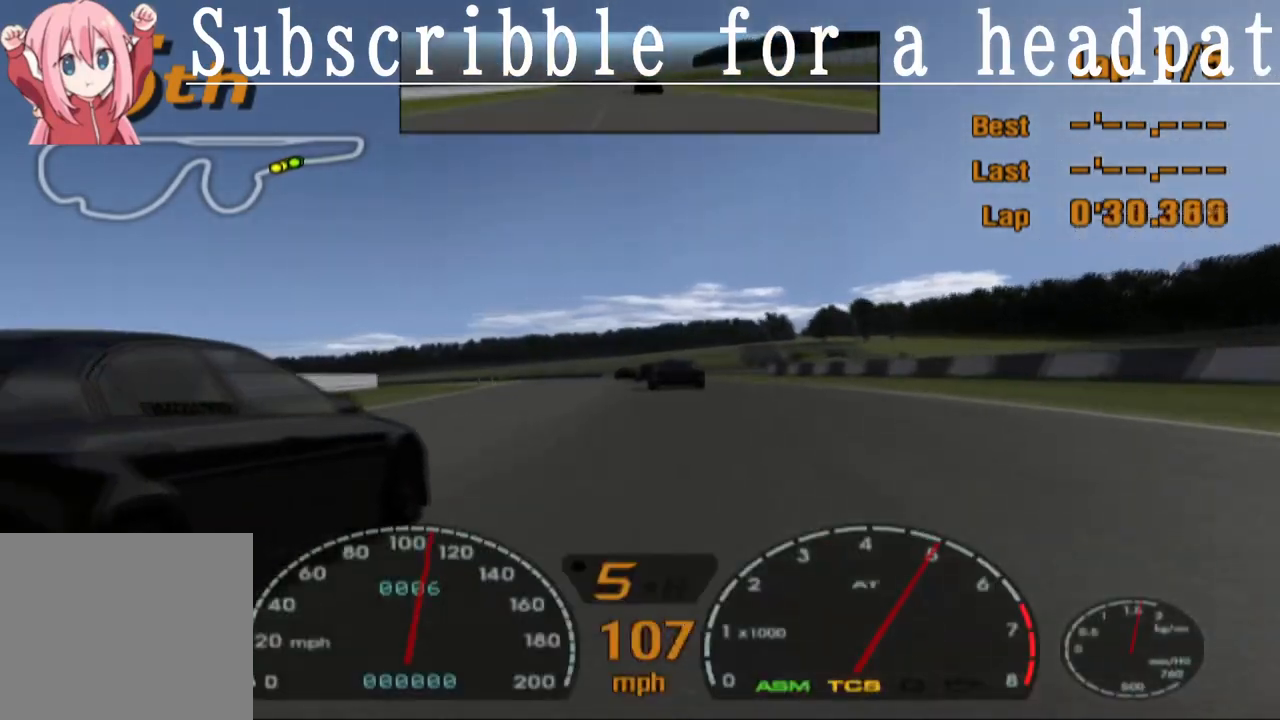
Gameplay with a controller (PlayStation layout); each line is a JSON object with the inputs held at the frame after it. "events" lists button and stick changes between this image and that frame as [ms after this image, input, new state], when the widget could be followed in between.
{"buttons": ["CROSS"], "left_stick": "center", "right_stick": "center", "events": []}
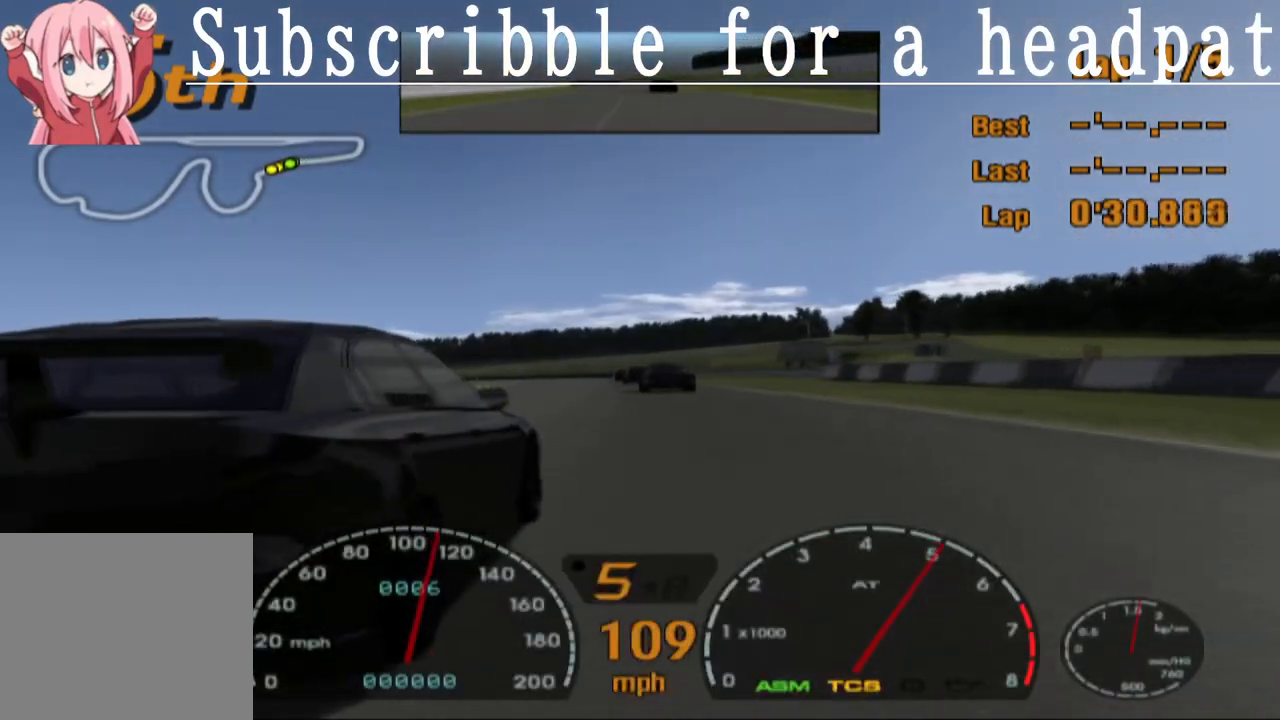
{"buttons": ["CROSS"], "left_stick": "center", "right_stick": "center", "events": [[150, "DPAD_LEFT", "down"], [233, "DPAD_LEFT", "up"]]}
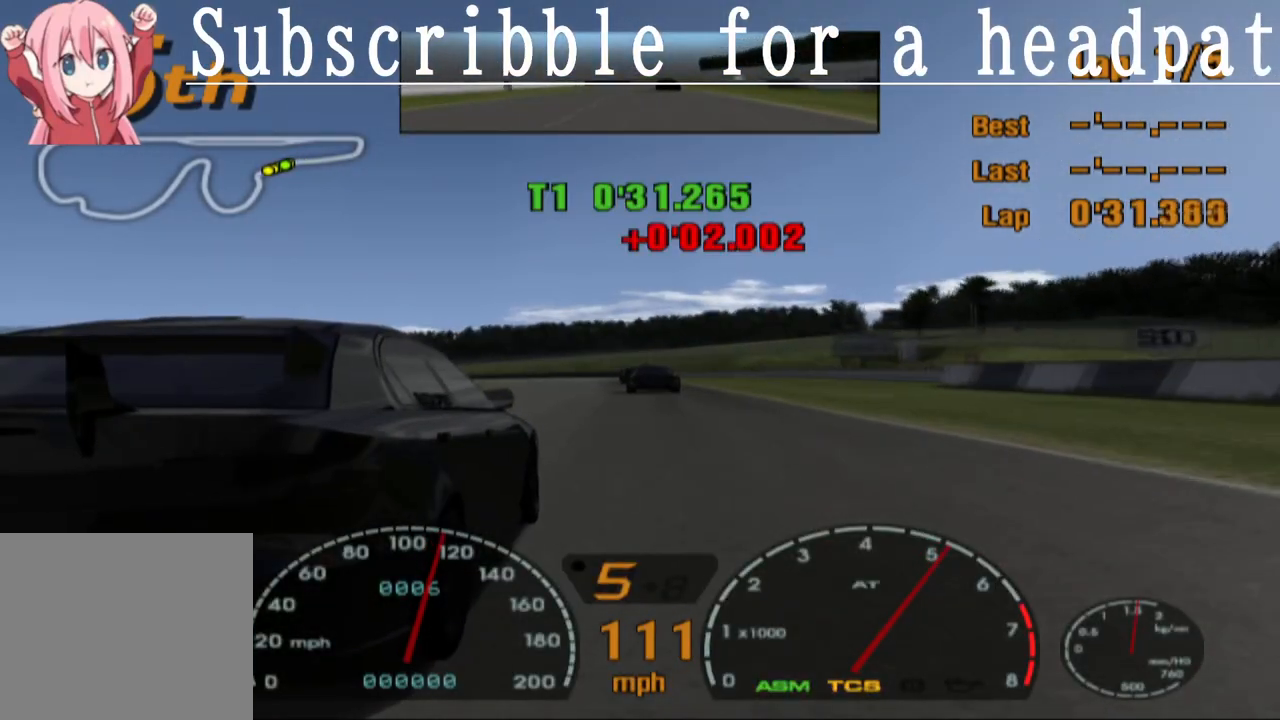
{"buttons": ["CROSS"], "left_stick": "center", "right_stick": "center", "events": []}
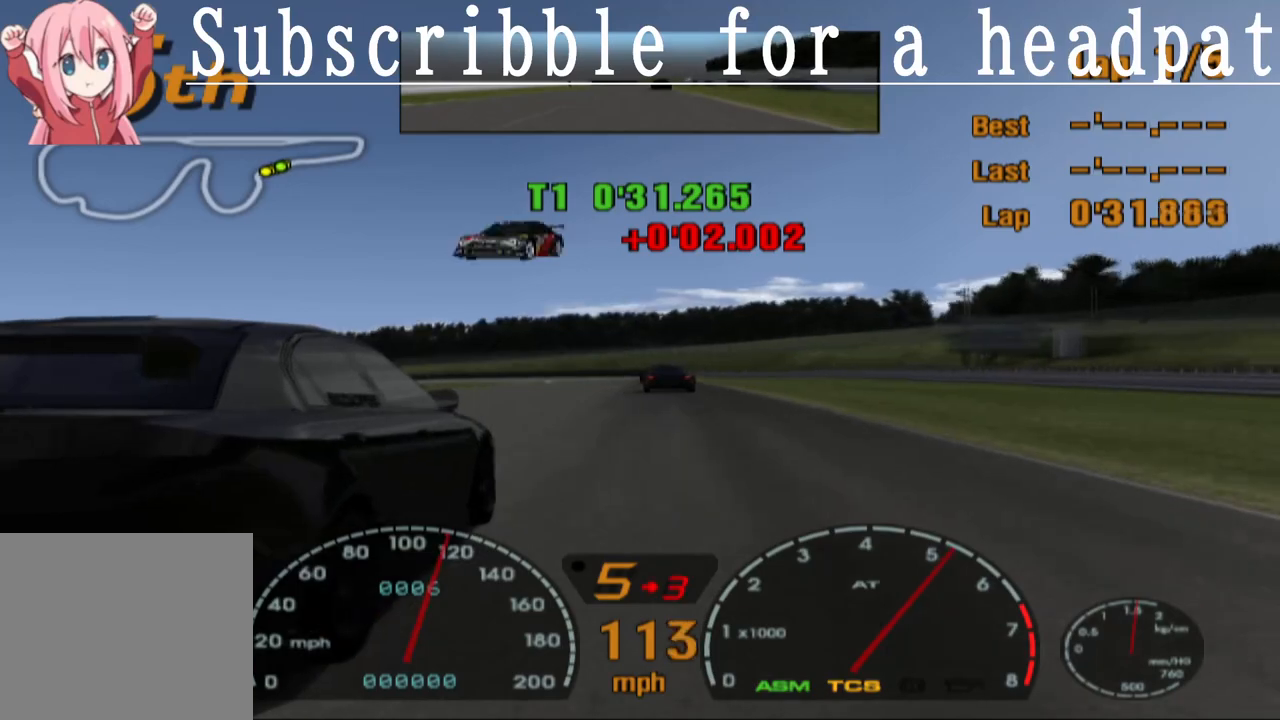
{"buttons": ["SQUARE"], "left_stick": "center", "right_stick": "center", "events": [[300, "CROSS", "up"], [367, "SQUARE", "down"]]}
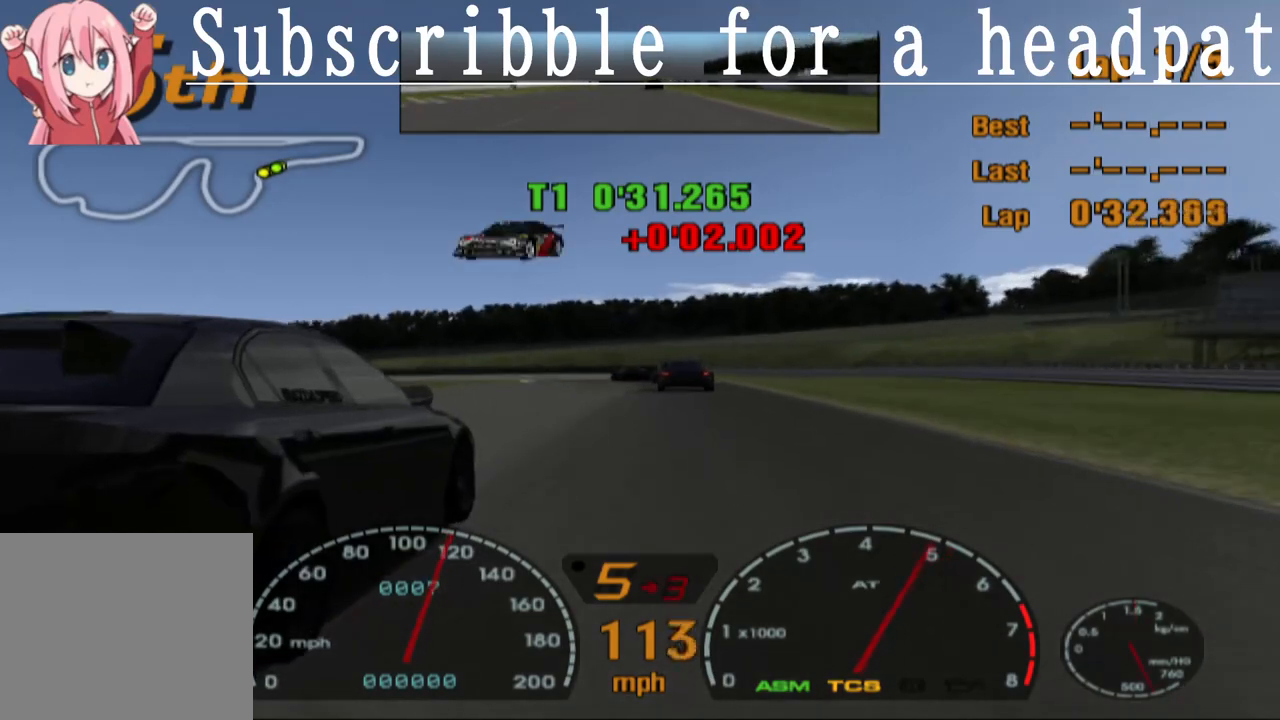
{"buttons": ["SQUARE"], "left_stick": "center", "right_stick": "center", "events": []}
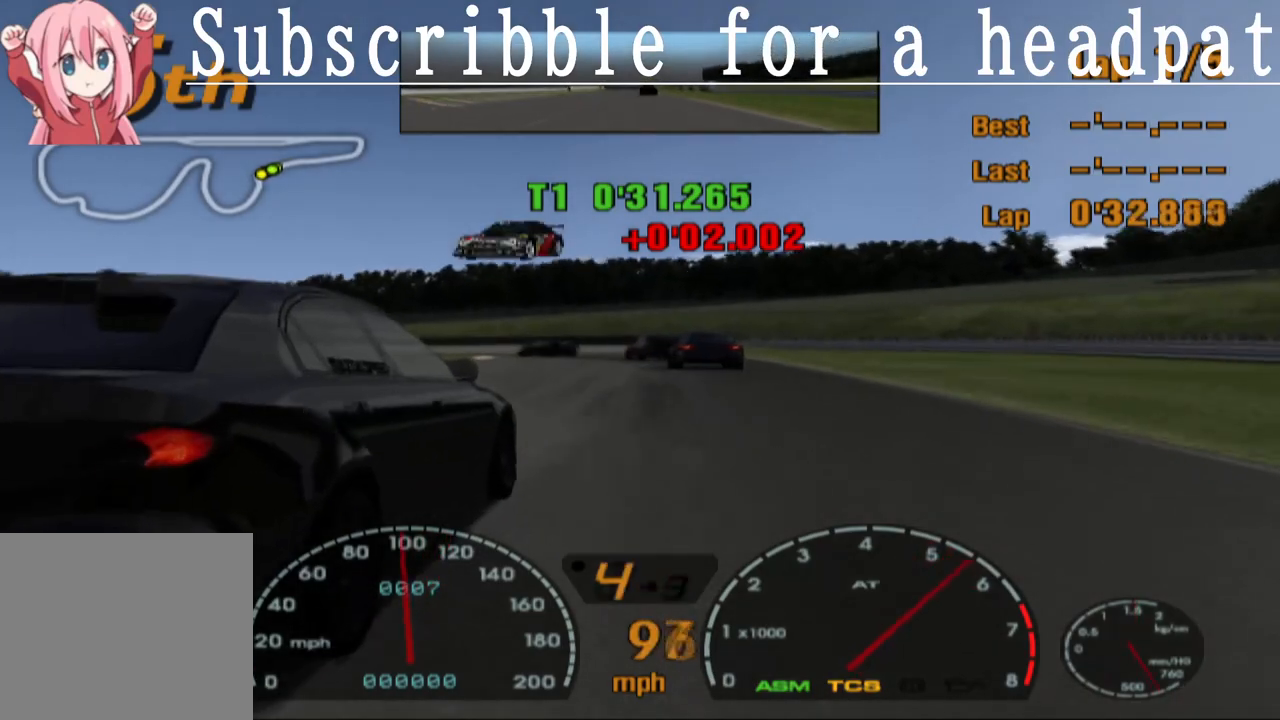
{"buttons": ["SQUARE"], "left_stick": "center", "right_stick": "center", "events": [[350, "DPAD_LEFT", "down"], [500, "DPAD_LEFT", "up"]]}
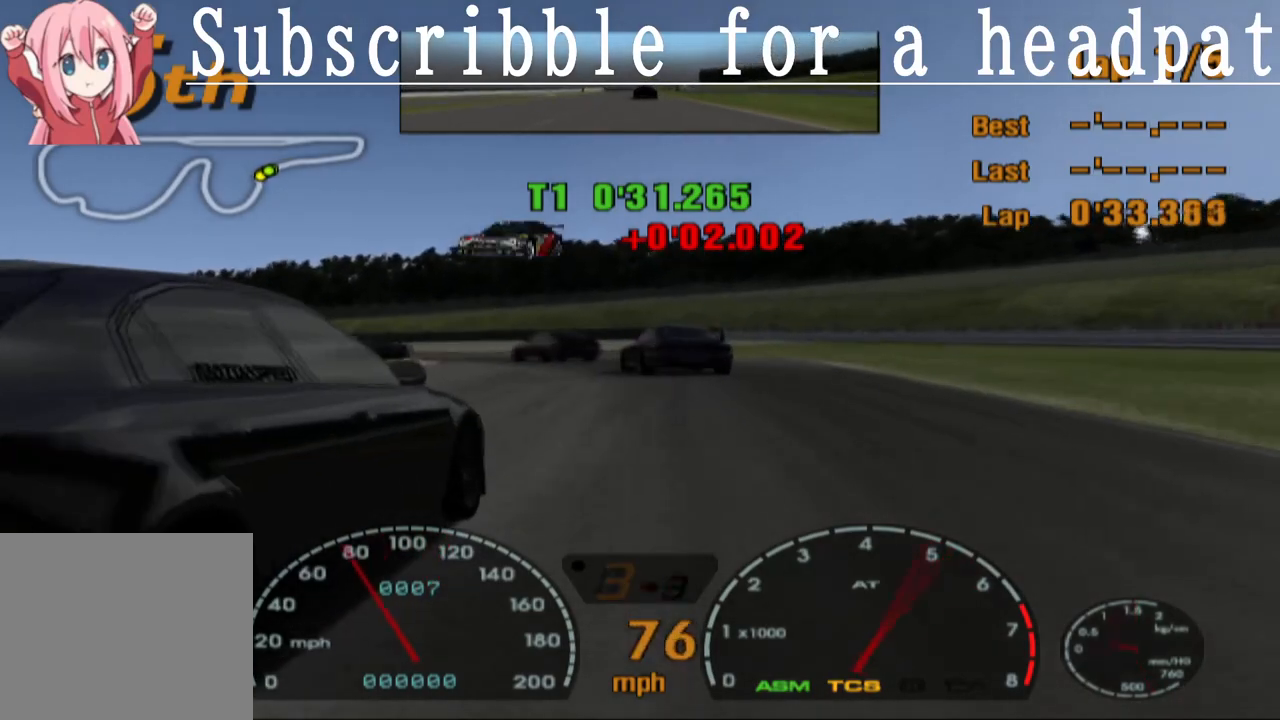
{"buttons": ["CROSS", "DPAD_LEFT"], "left_stick": "center", "right_stick": "center", "events": [[117, "DPAD_LEFT", "down"], [233, "DPAD_LEFT", "up"], [333, "R1", "down"], [383, "DPAD_LEFT", "down"], [450, "R1", "up"], [483, "SQUARE", "up"], [500, "CROSS", "down"]]}
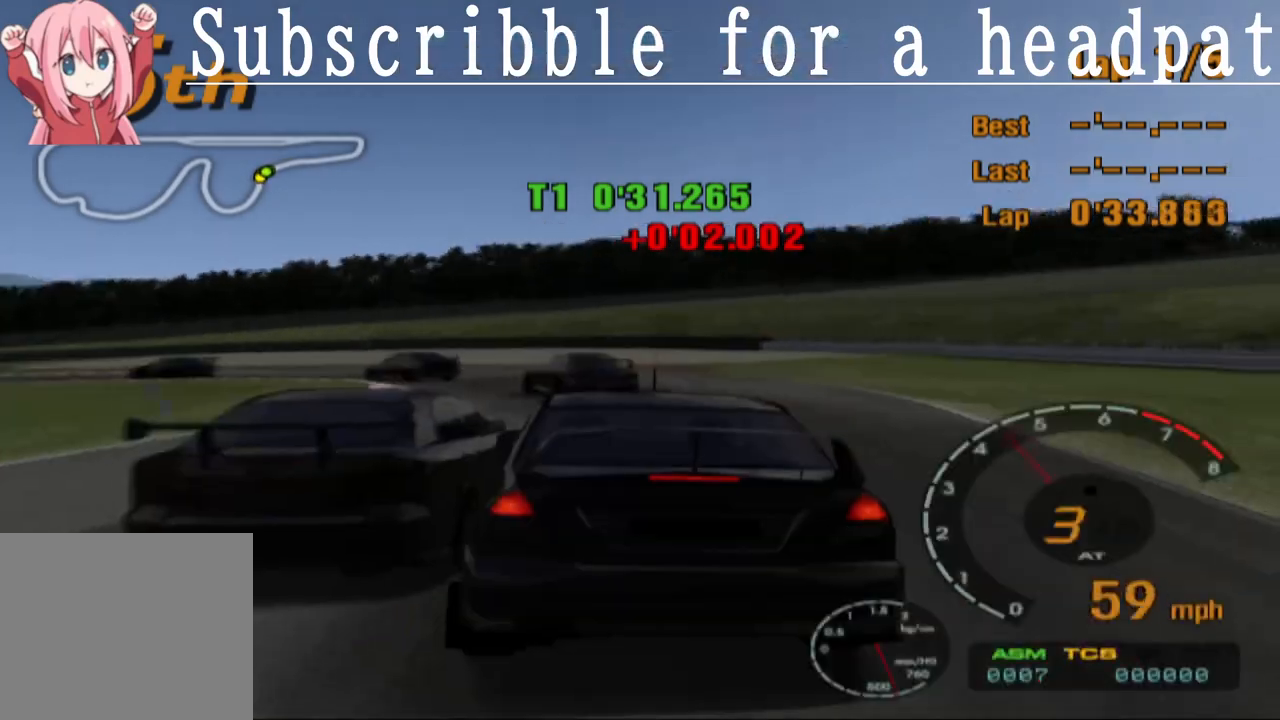
{"buttons": ["DPAD_LEFT"], "left_stick": "center", "right_stick": "center", "events": [[250, "CROSS", "up"]]}
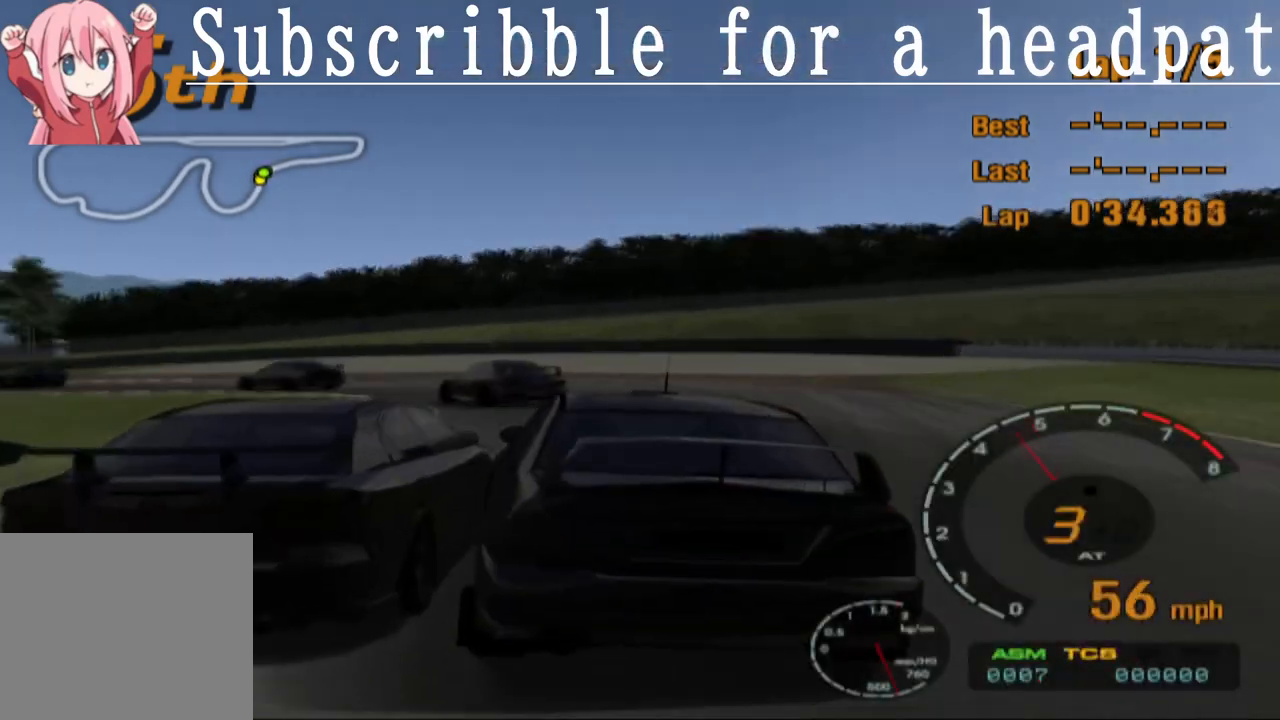
{"buttons": ["SQUARE", "DPAD_LEFT"], "left_stick": "center", "right_stick": "center", "events": [[383, "SQUARE", "down"]]}
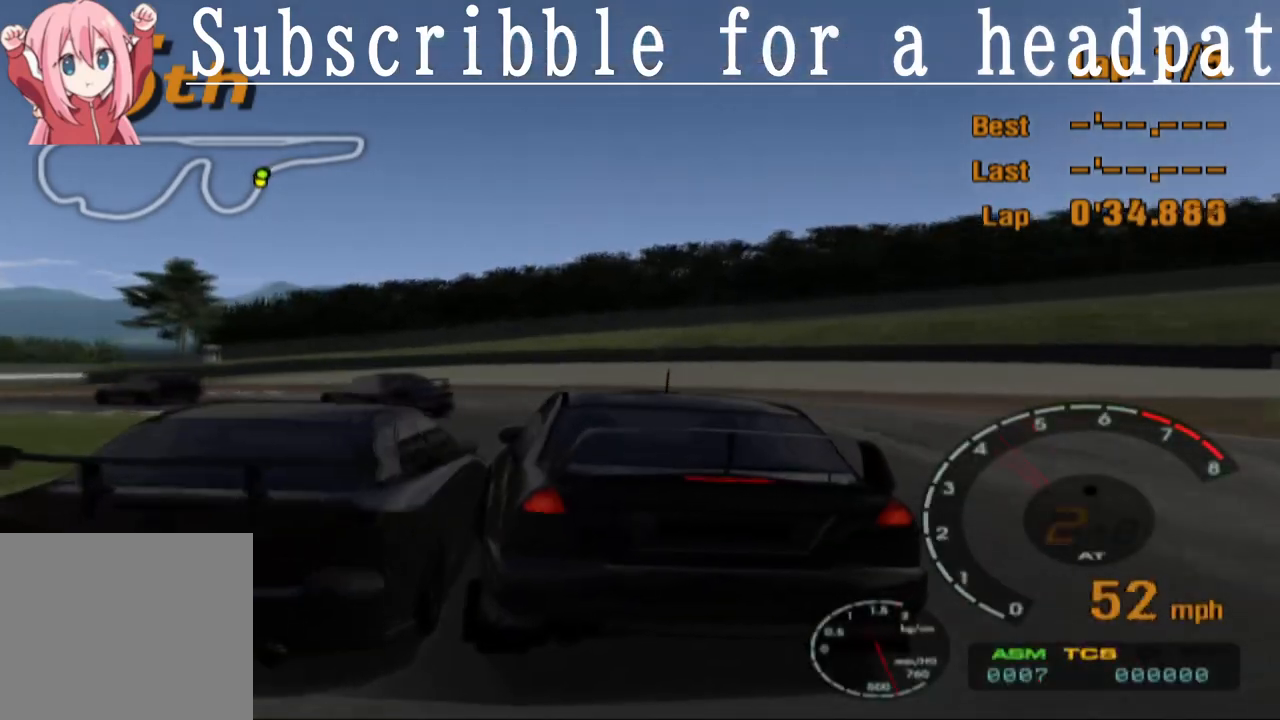
{"buttons": ["CROSS"], "left_stick": "center", "right_stick": "center", "events": [[150, "CROSS", "down"], [167, "SQUARE", "up"], [400, "DPAD_LEFT", "up"]]}
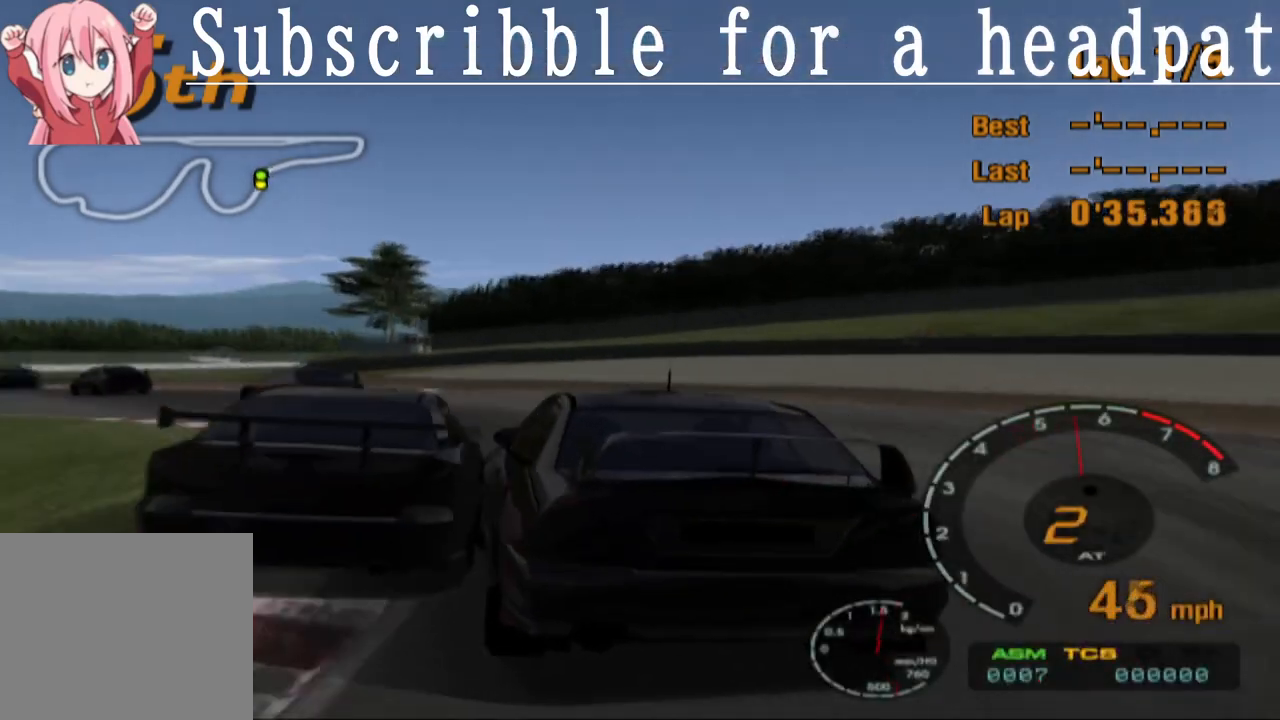
{"buttons": ["CROSS", "DPAD_LEFT"], "left_stick": "center", "right_stick": "center", "events": [[250, "DPAD_LEFT", "down"]]}
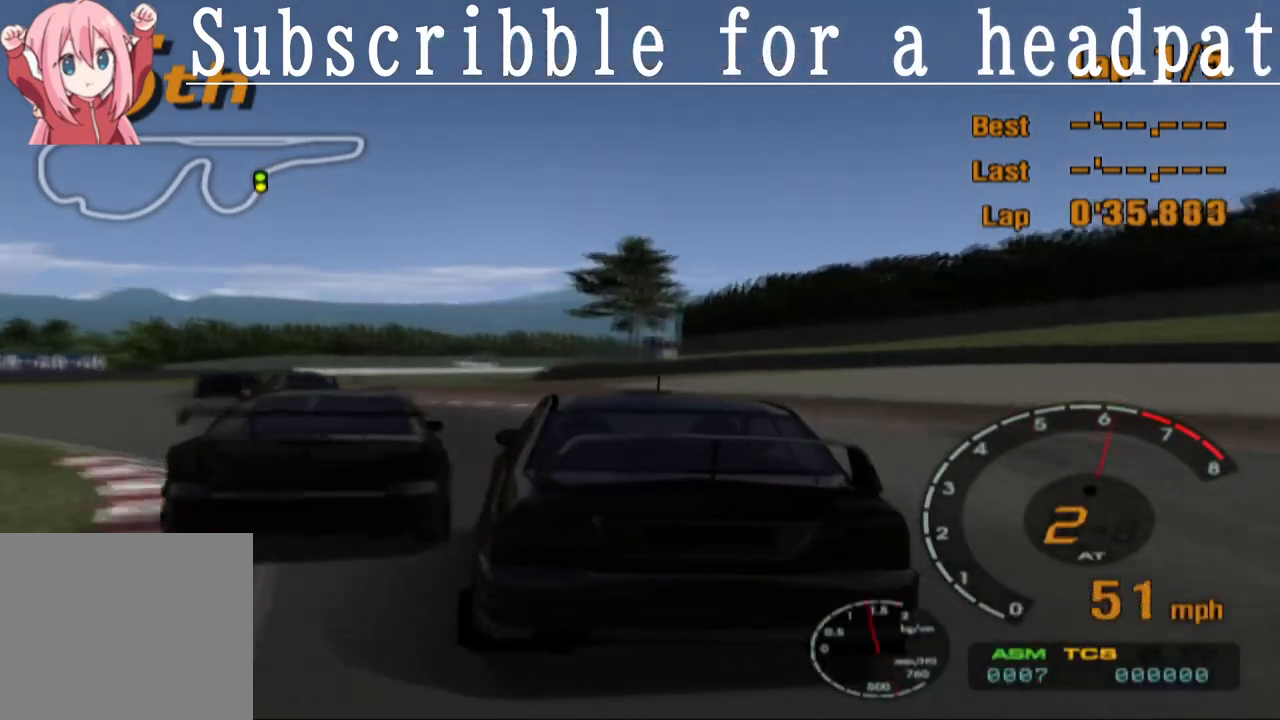
{"buttons": ["CROSS"], "left_stick": "center", "right_stick": "center", "events": [[183, "R1", "down"], [283, "DPAD_LEFT", "up"], [317, "R1", "up"]]}
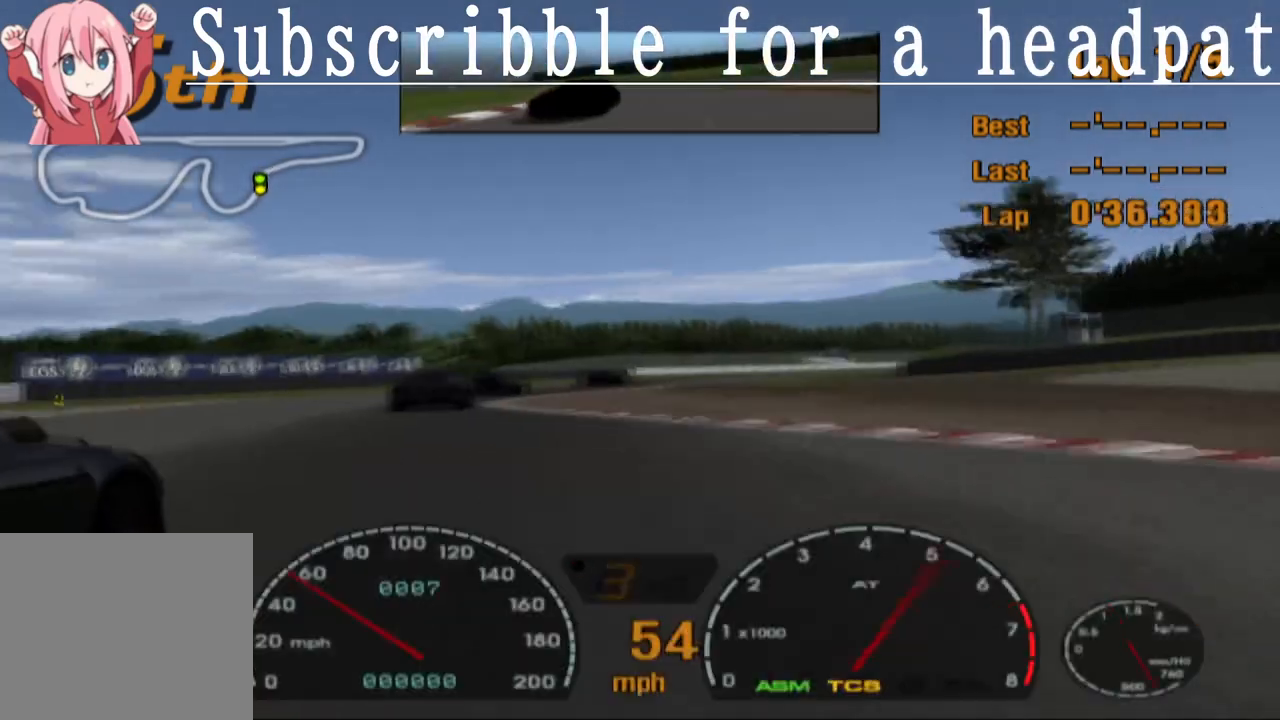
{"buttons": ["CROSS"], "left_stick": "center", "right_stick": "center", "events": [[183, "DPAD_LEFT", "down"], [233, "DPAD_LEFT", "up"]]}
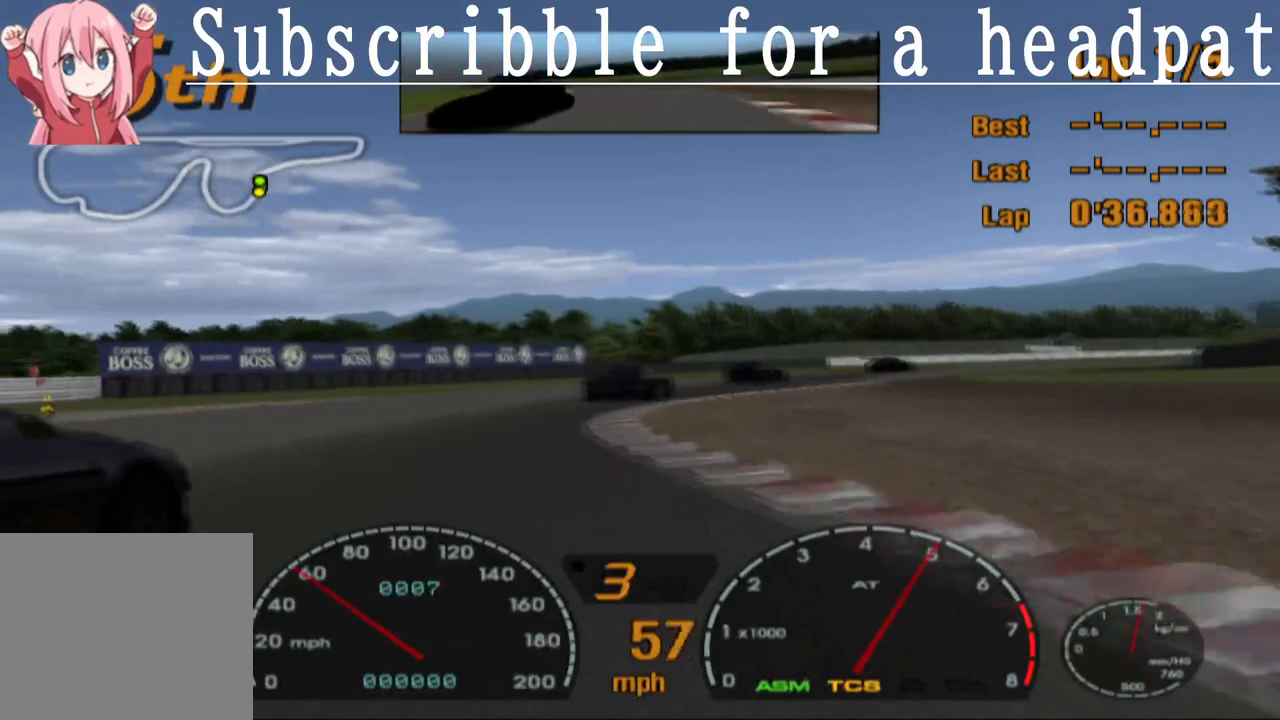
{"buttons": ["CROSS", "DPAD_RIGHT"], "left_stick": "center", "right_stick": "center", "events": [[167, "DPAD_RIGHT", "down"], [333, "DPAD_RIGHT", "up"], [450, "DPAD_RIGHT", "down"]]}
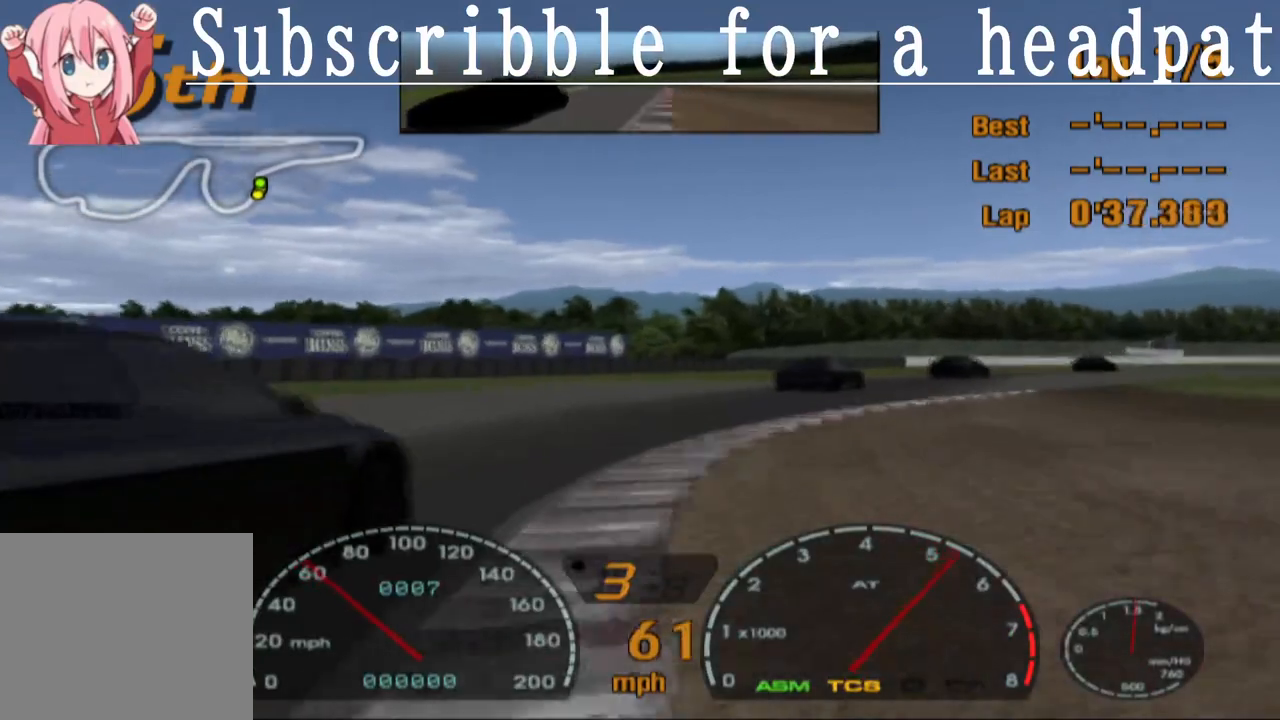
{"buttons": ["CROSS"], "left_stick": "center", "right_stick": "center", "events": [[200, "DPAD_RIGHT", "up"]]}
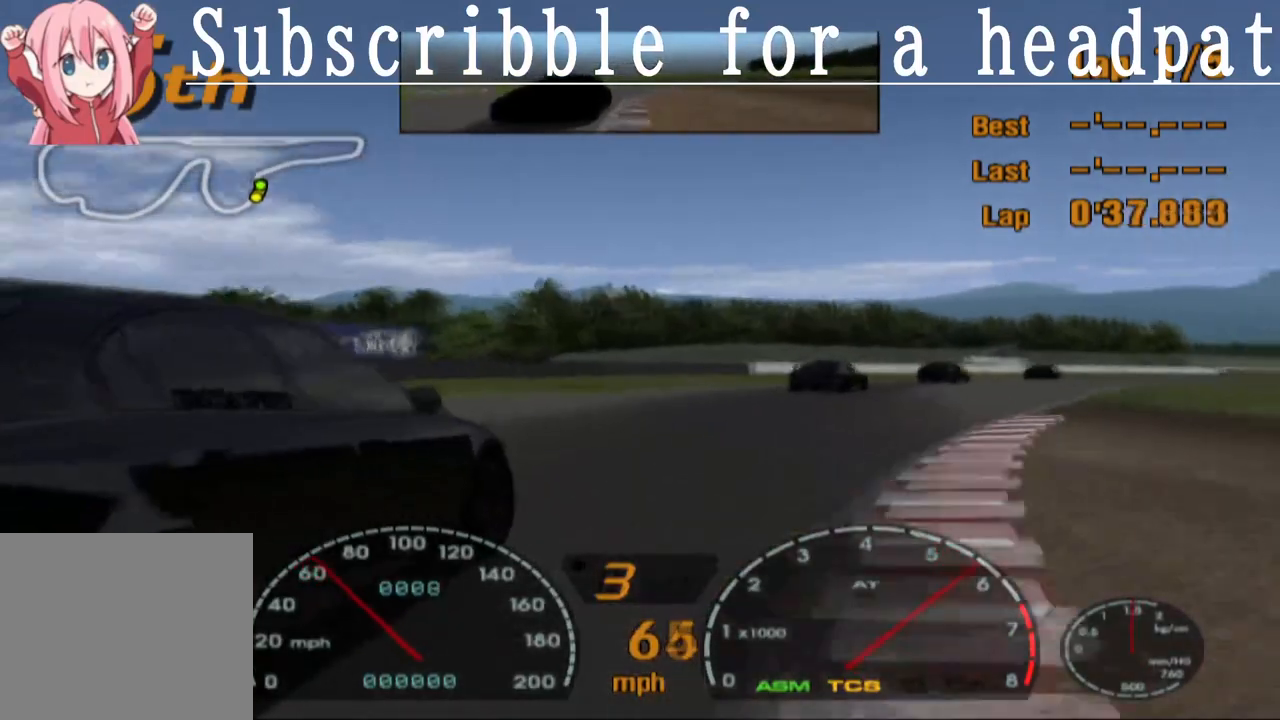
{"buttons": ["CROSS", "DPAD_RIGHT"], "left_stick": "center", "right_stick": "center", "events": [[150, "DPAD_RIGHT", "down"], [267, "DPAD_RIGHT", "up"], [467, "DPAD_RIGHT", "down"]]}
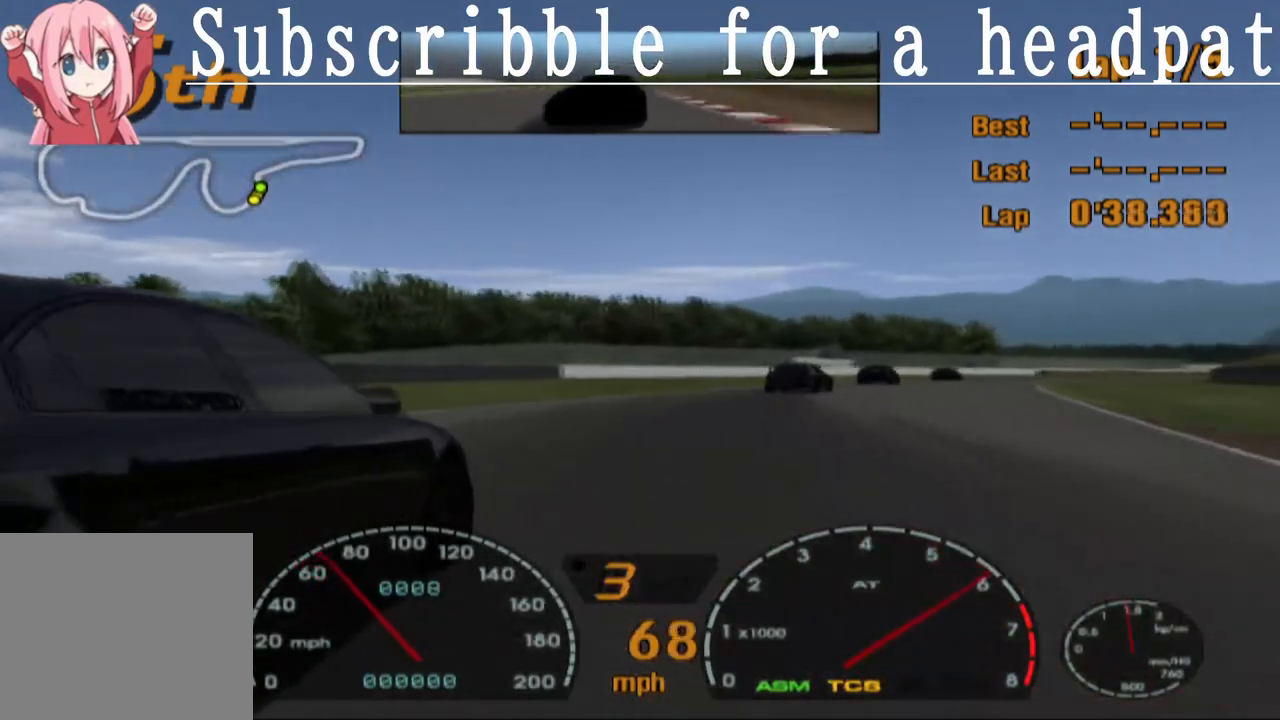
{"buttons": ["CROSS"], "left_stick": "center", "right_stick": "center", "events": [[17, "R1", "down"], [50, "DPAD_RIGHT", "up"], [200, "R1", "up"]]}
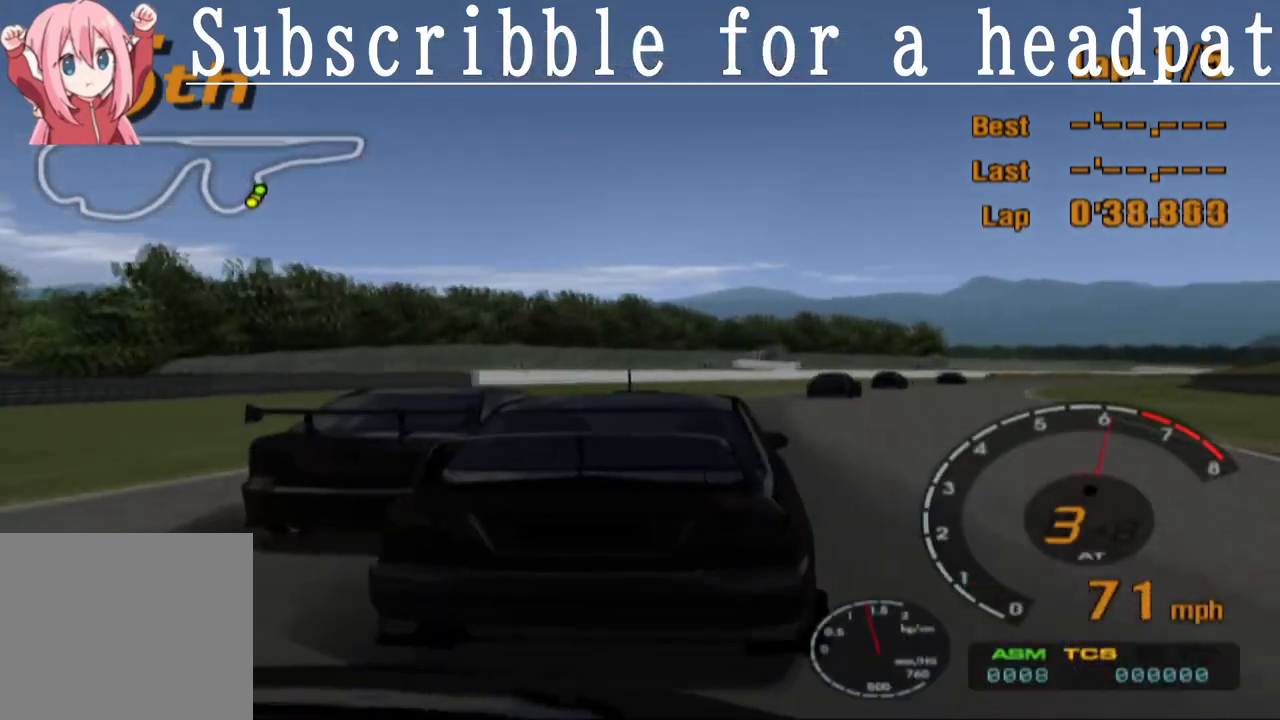
{"buttons": ["CROSS", "L1"], "left_stick": "center", "right_stick": "center", "events": [[17, "L1", "down"], [183, "DPAD_RIGHT", "down"], [283, "DPAD_RIGHT", "up"]]}
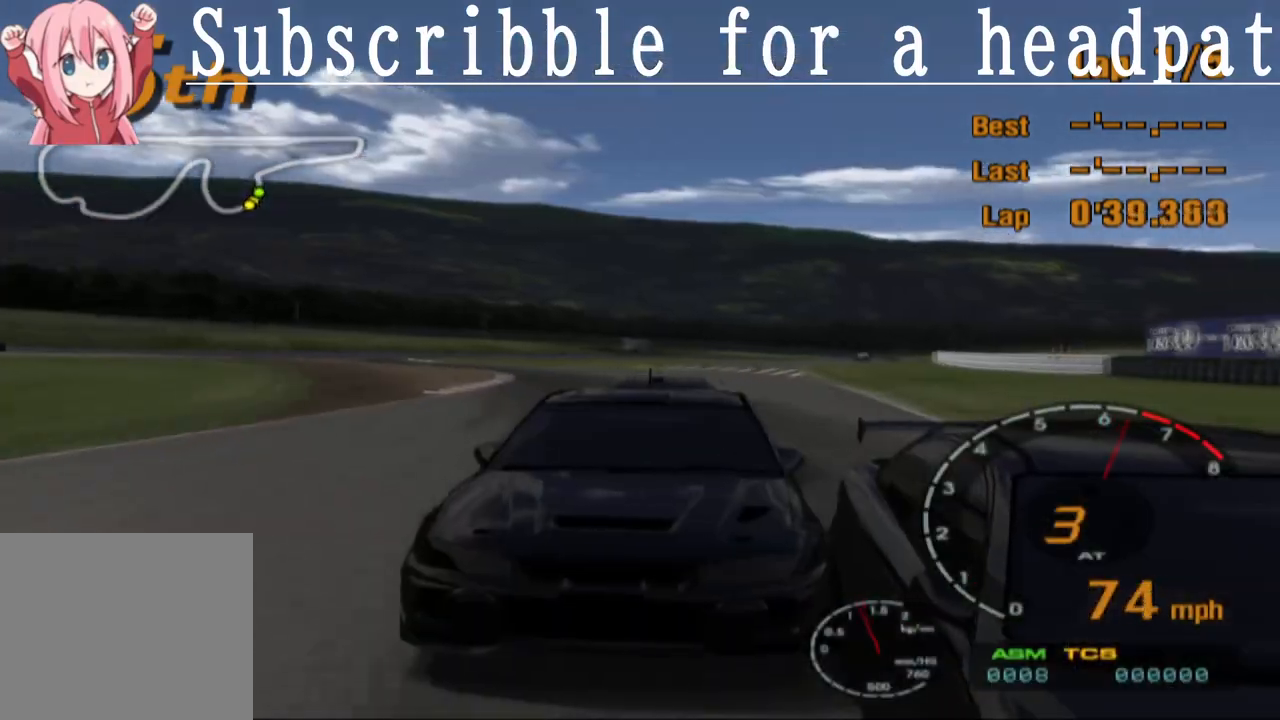
{"buttons": ["CROSS", "L1"], "left_stick": "center", "right_stick": "center", "events": []}
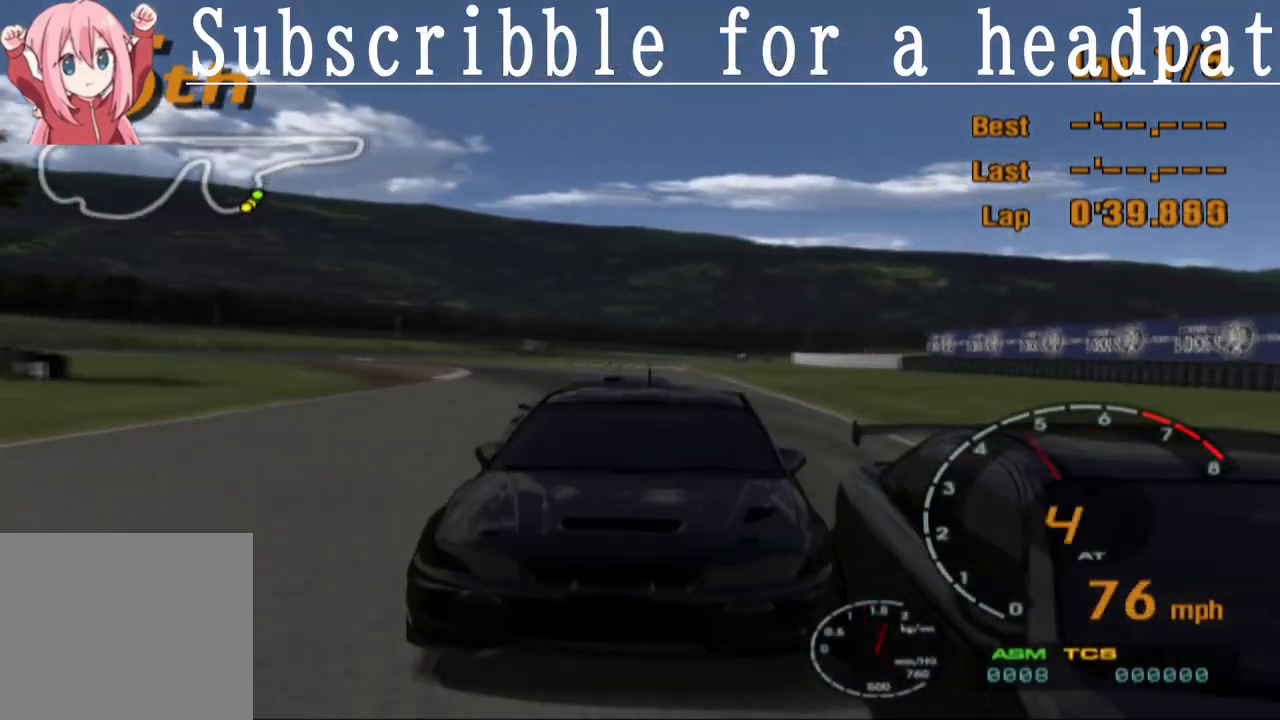
{"buttons": ["CROSS", "DPAD_RIGHT"], "left_stick": "center", "right_stick": "center", "events": [[183, "L1", "up"], [433, "DPAD_RIGHT", "down"]]}
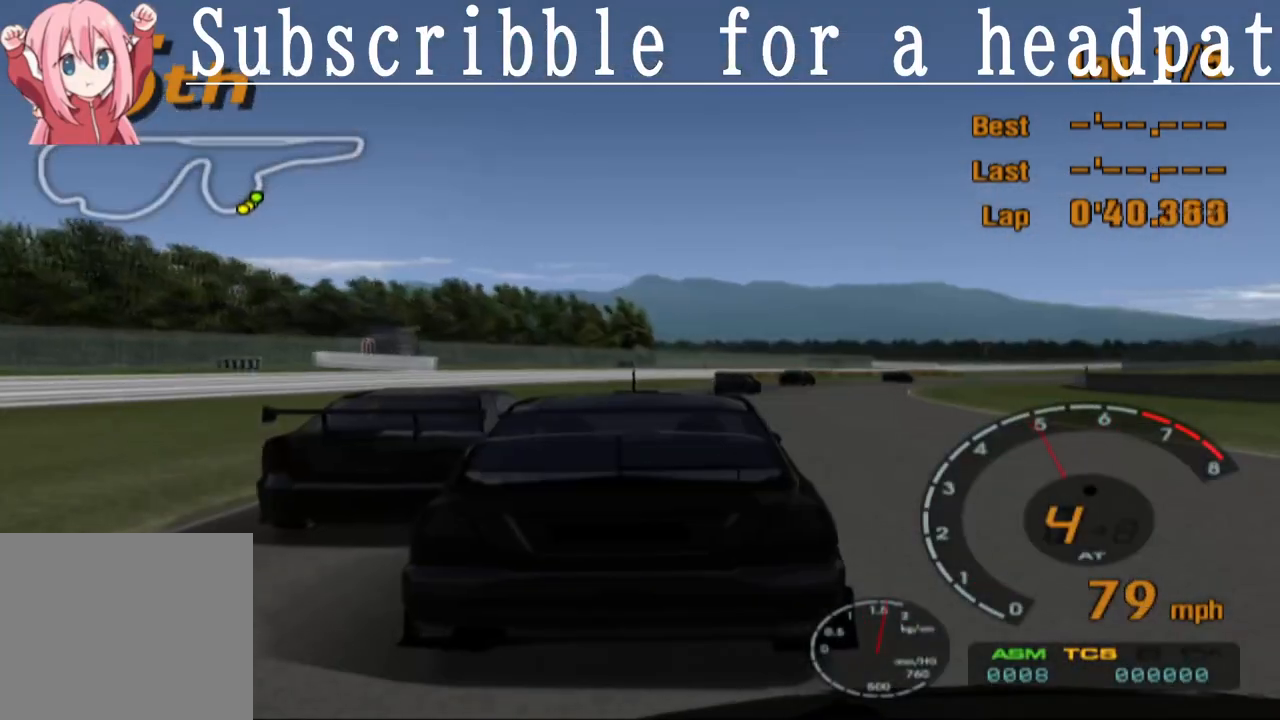
{"buttons": ["CROSS"], "left_stick": "center", "right_stick": "center", "events": [[33, "DPAD_RIGHT", "up"]]}
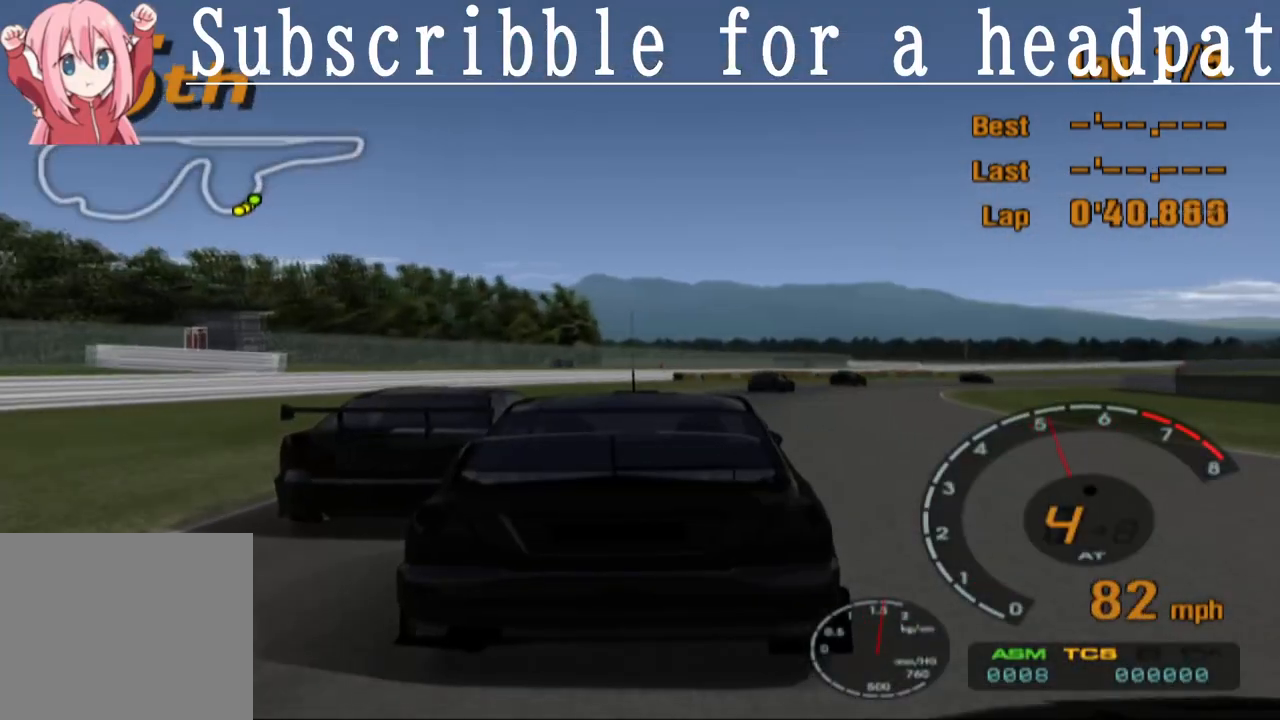
{"buttons": ["CROSS", "R1"], "left_stick": "center", "right_stick": "center", "events": [[67, "DPAD_RIGHT", "down"], [150, "DPAD_RIGHT", "up"], [300, "DPAD_RIGHT", "down"], [383, "DPAD_RIGHT", "up"], [400, "R1", "down"]]}
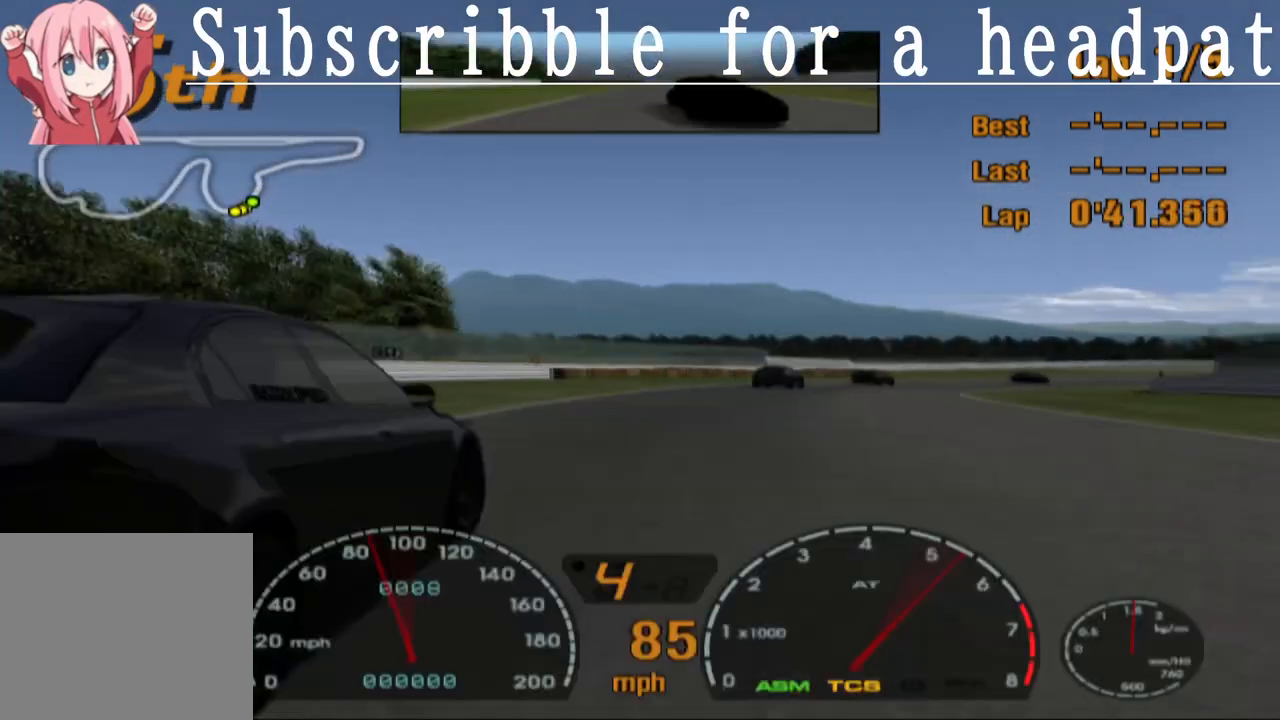
{"buttons": ["CROSS", "DPAD_RIGHT"], "left_stick": "center", "right_stick": "center", "events": [[33, "R1", "up"], [417, "DPAD_RIGHT", "down"]]}
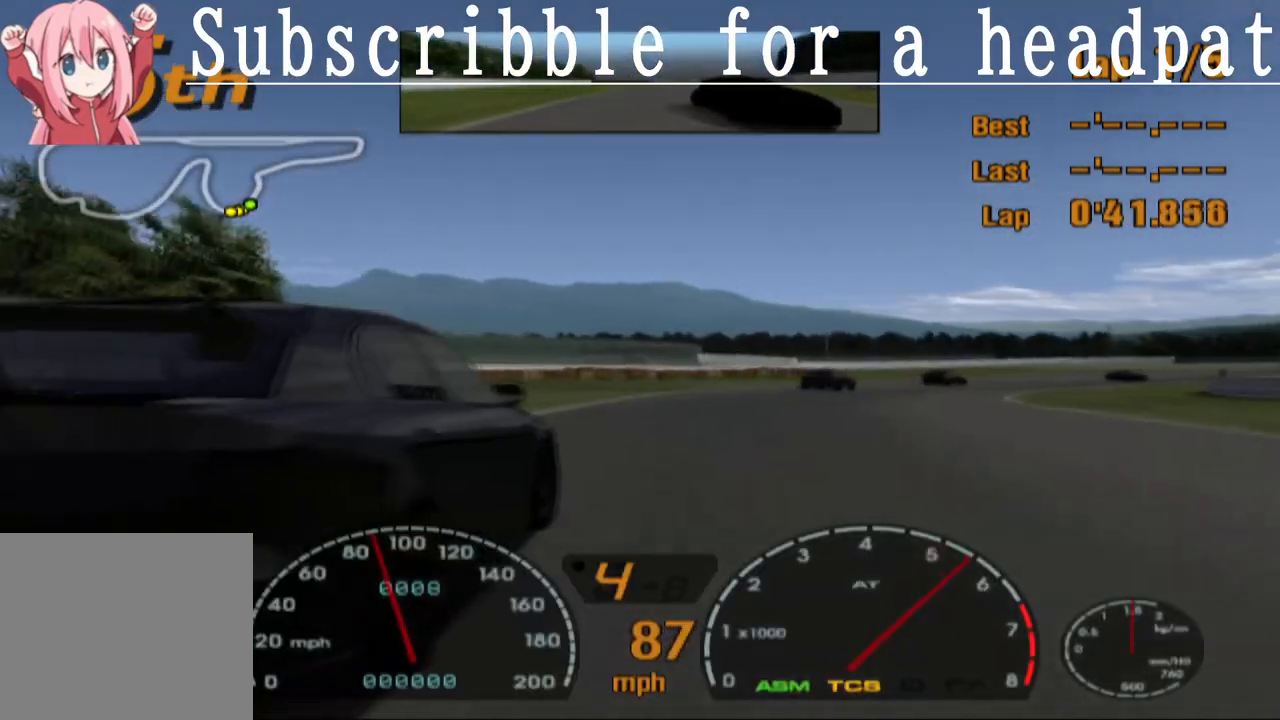
{"buttons": ["CROSS"], "left_stick": "center", "right_stick": "center", "events": [[383, "DPAD_RIGHT", "up"]]}
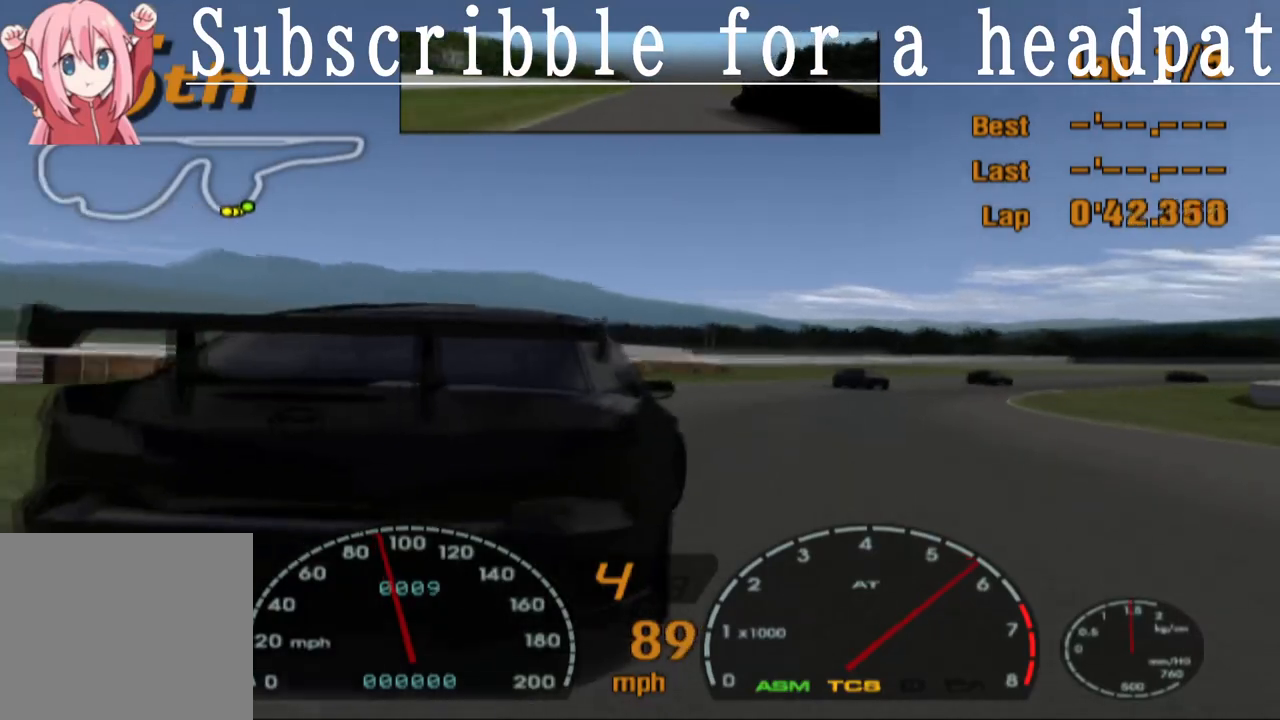
{"buttons": ["CROSS", "DPAD_RIGHT"], "left_stick": "center", "right_stick": "center", "events": [[17, "DPAD_RIGHT", "down"], [133, "DPAD_RIGHT", "up"], [267, "DPAD_RIGHT", "down"]]}
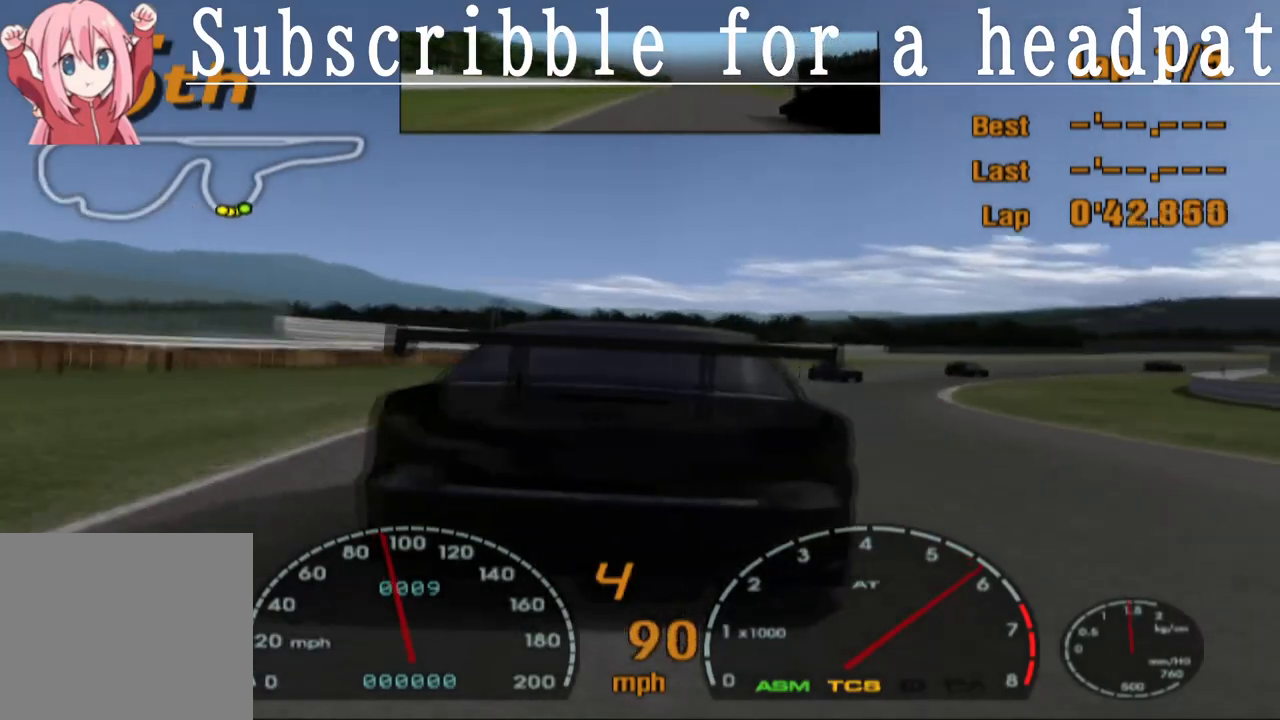
{"buttons": ["CROSS", "DPAD_RIGHT"], "left_stick": "center", "right_stick": "center", "events": [[200, "CROSS", "up"], [283, "CROSS", "down"]]}
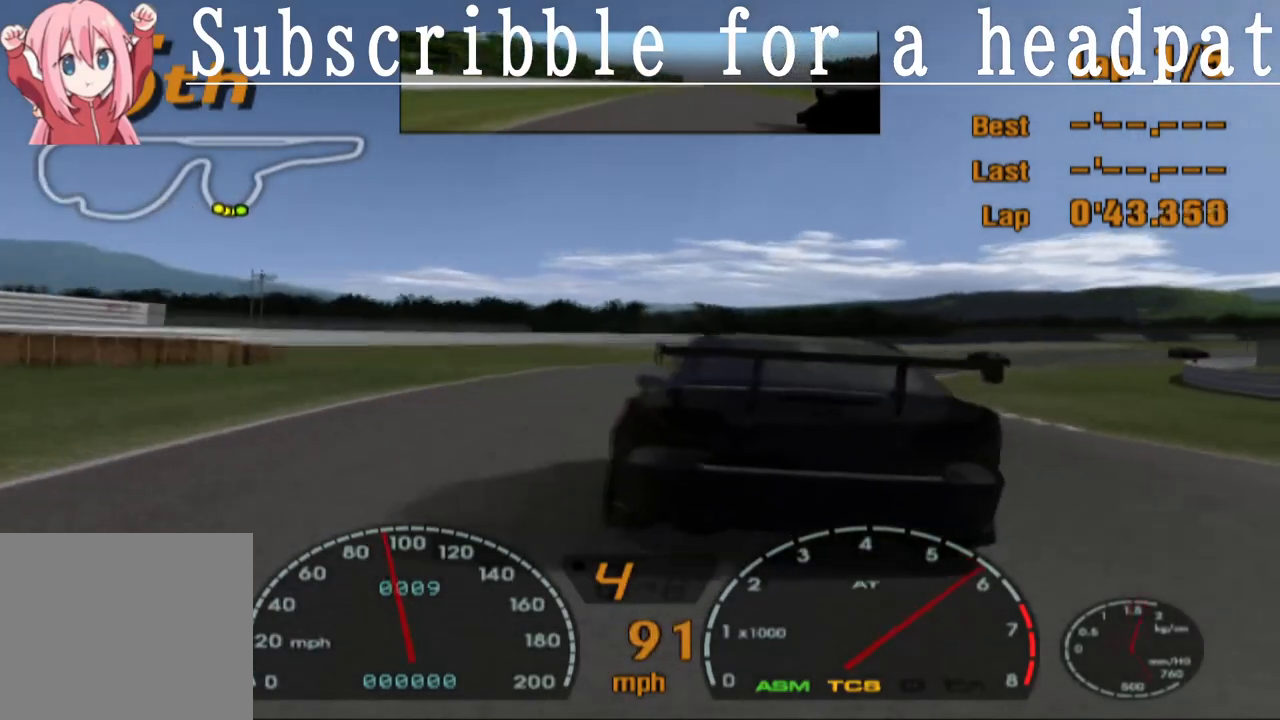
{"buttons": ["CROSS", "DPAD_RIGHT"], "left_stick": "center", "right_stick": "center", "events": []}
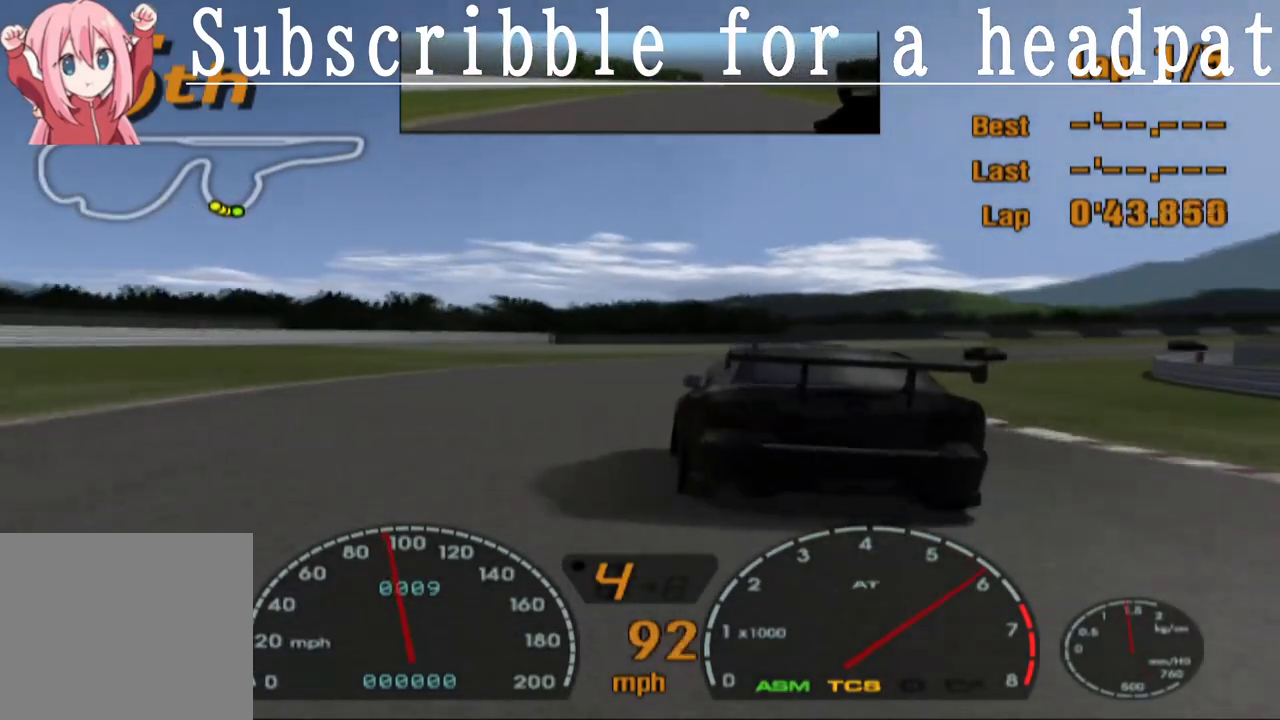
{"buttons": ["CROSS", "DPAD_RIGHT"], "left_stick": "center", "right_stick": "center", "events": []}
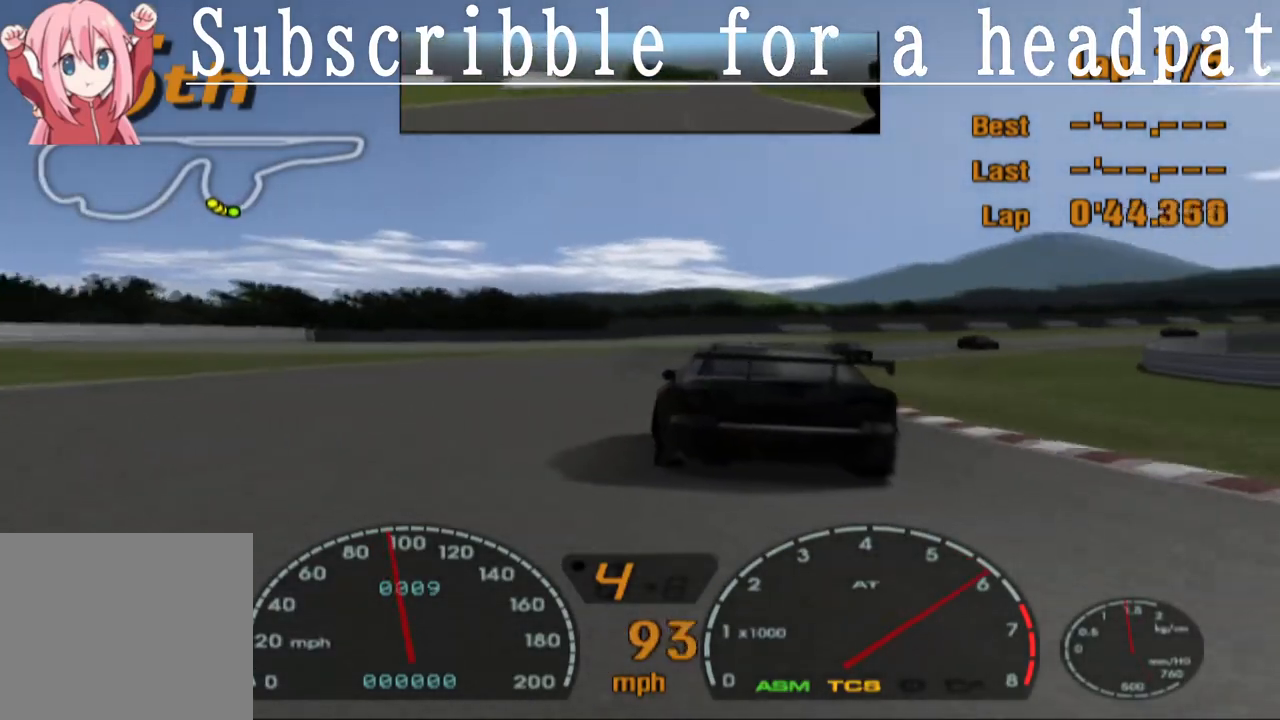
{"buttons": ["CROSS", "R1"], "left_stick": "center", "right_stick": "center", "events": [[300, "R1", "down"], [383, "DPAD_RIGHT", "up"]]}
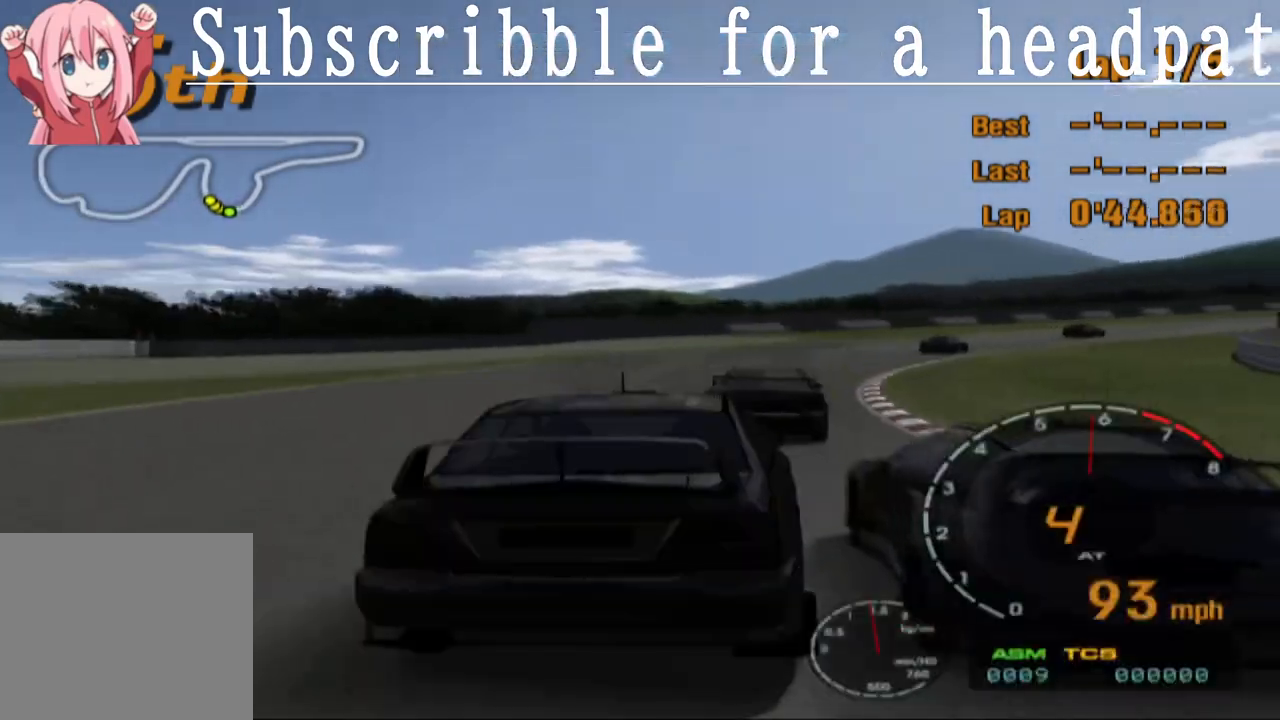
{"buttons": ["CROSS", "L1", "DPAD_RIGHT"], "left_stick": "center", "right_stick": "center", "events": [[17, "R1", "up"], [67, "DPAD_RIGHT", "down"], [367, "L1", "down"]]}
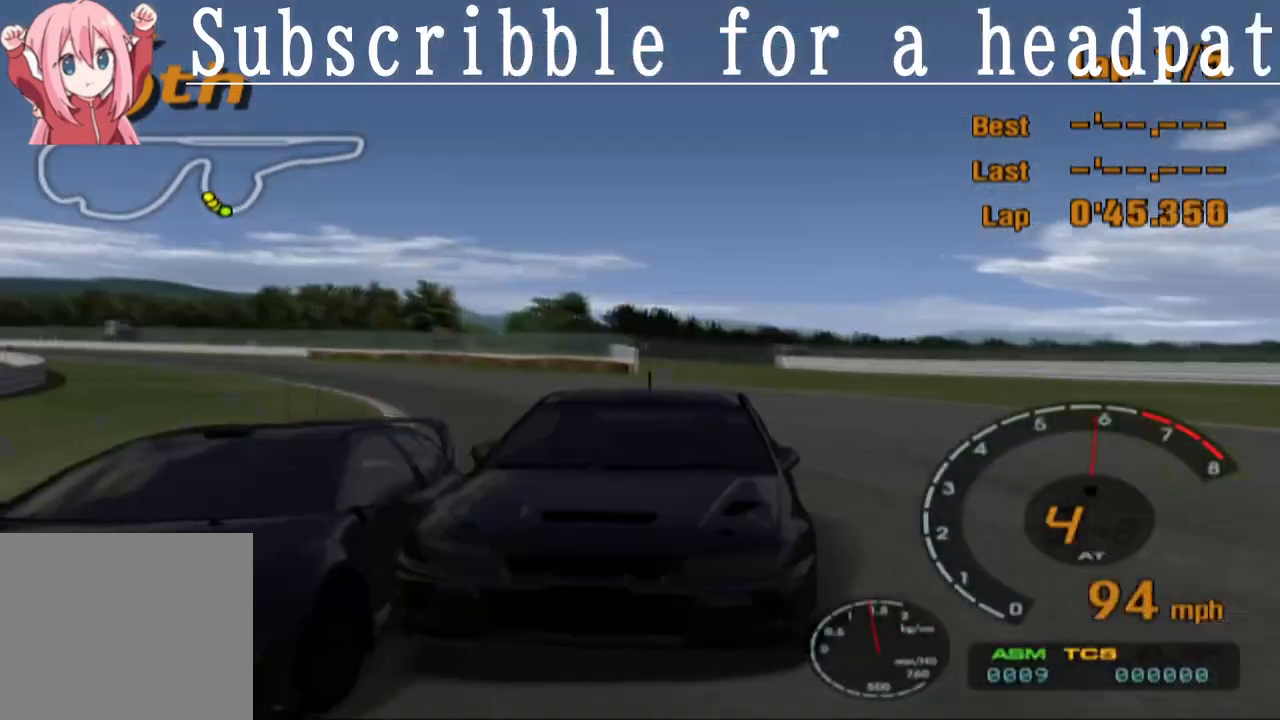
{"buttons": ["CROSS", "L1", "DPAD_RIGHT"], "left_stick": "center", "right_stick": "center", "events": []}